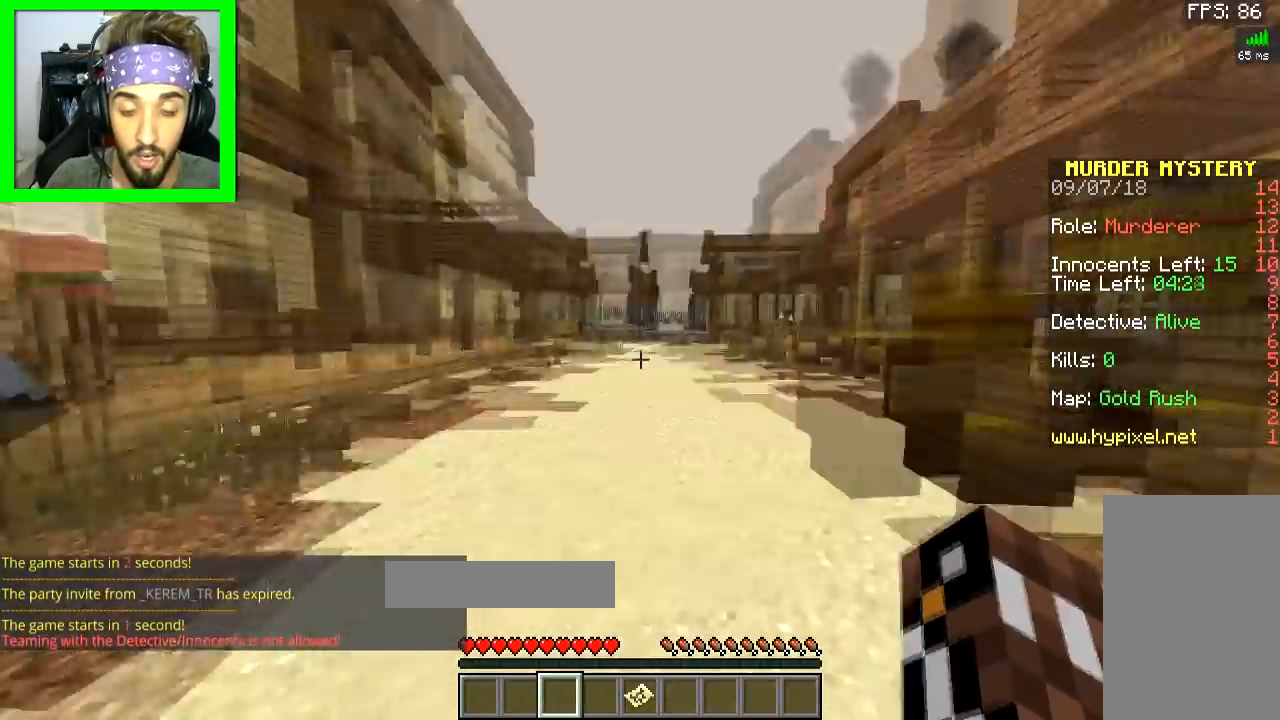
Gameplay with keyboard and mouse; each line is a JSON object with the keys and mouse buttons held at the frame after it. "events" lists presses ("down") and releases ("up") of "a", "d", "s", "space", "w", "mouse_left" and "mouse_right" between this image and that frame as [ms after this image, input, new state], when the widget could be followed in between. "mouse_left", "mouse_right" = the "left", "right" buttons of the "mouse" list. No other keys are recorded. Fast repeated clicks can show as one long hold. Mouse movement is not recorded.
{"keys": ["space", "w"], "mouse": [], "events": [[150, "a", "up"]]}
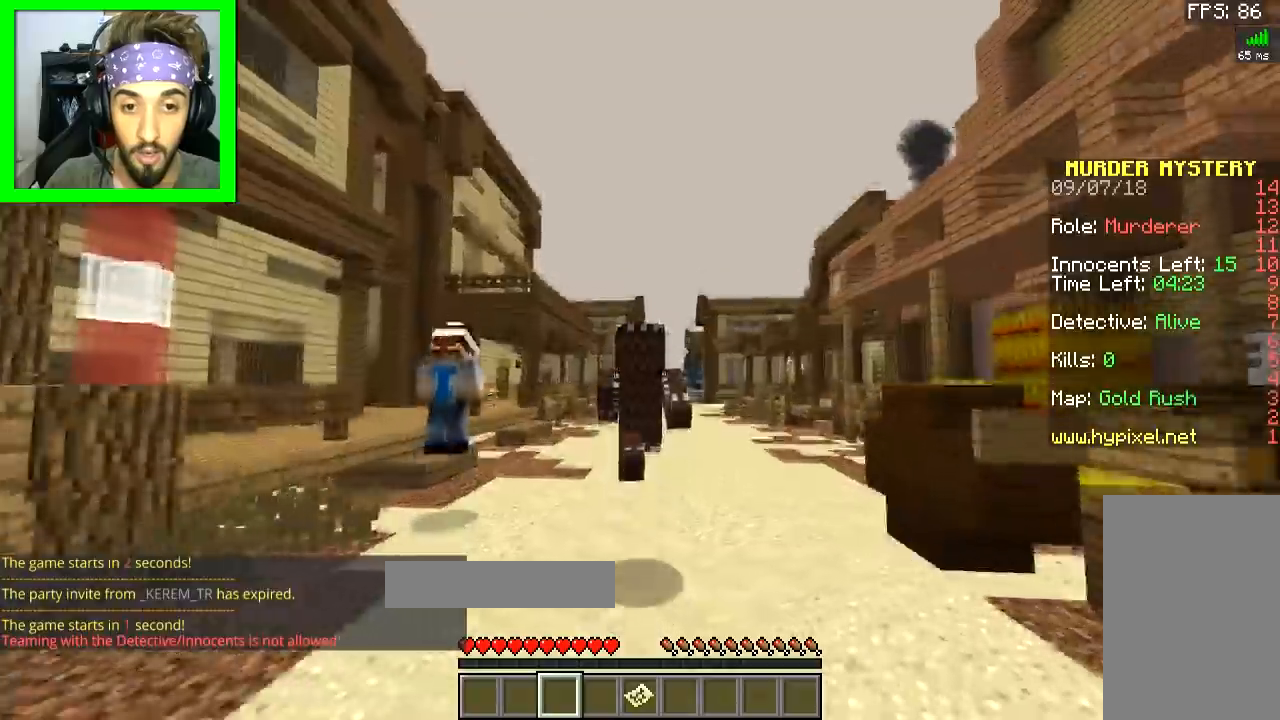
{"keys": ["space", "w"], "mouse": [], "events": []}
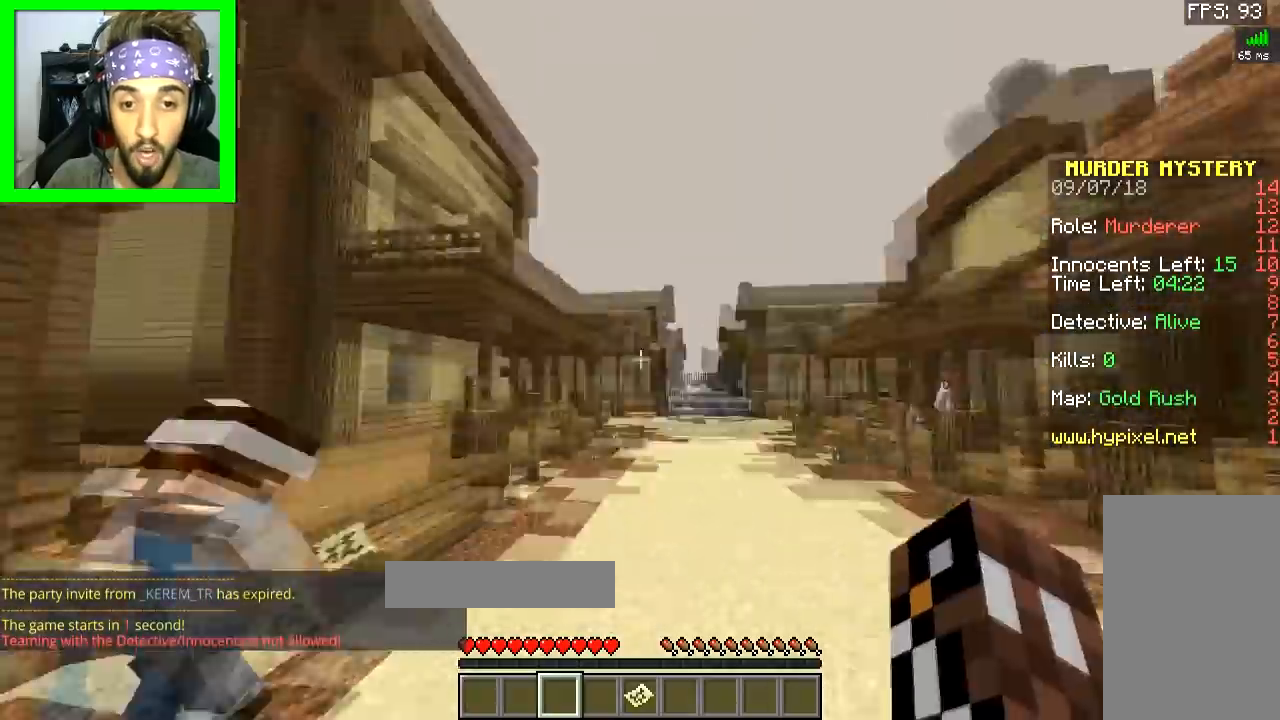
{"keys": ["w"], "mouse": [], "events": [[500, "space", "up"]]}
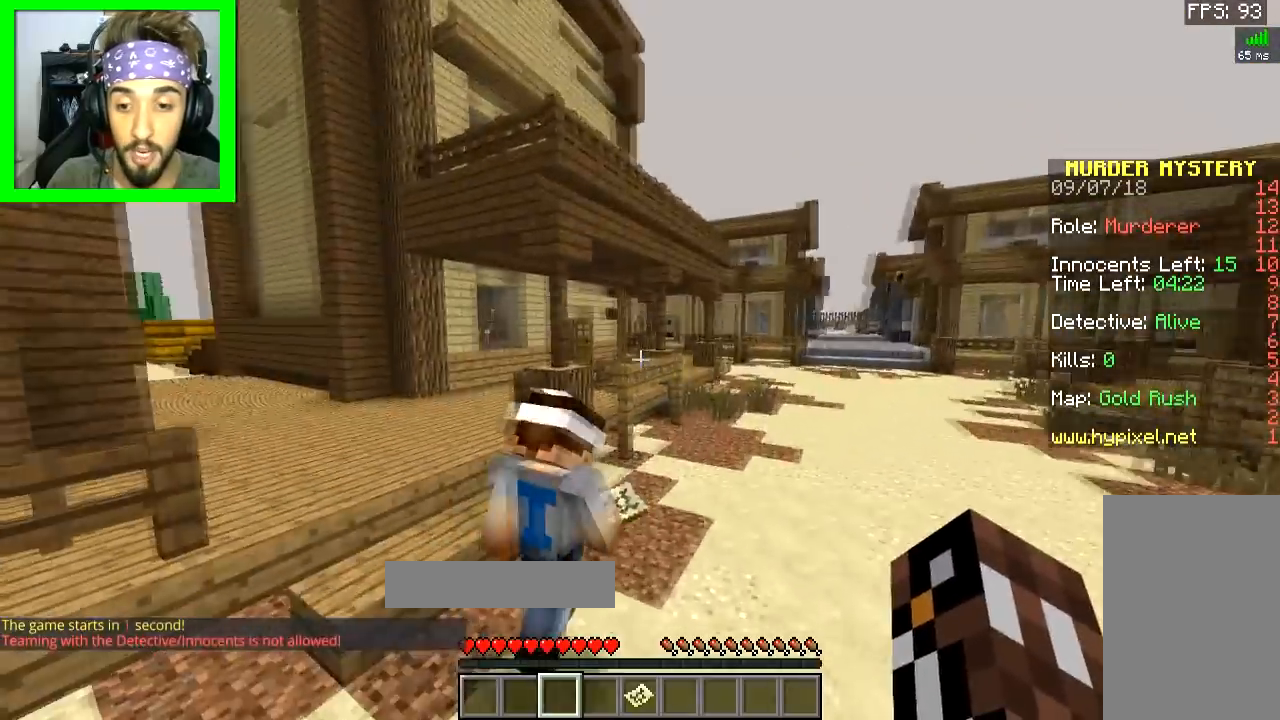
{"keys": ["w"], "mouse": [], "events": [[150, "a", "down"], [350, "a", "up"]]}
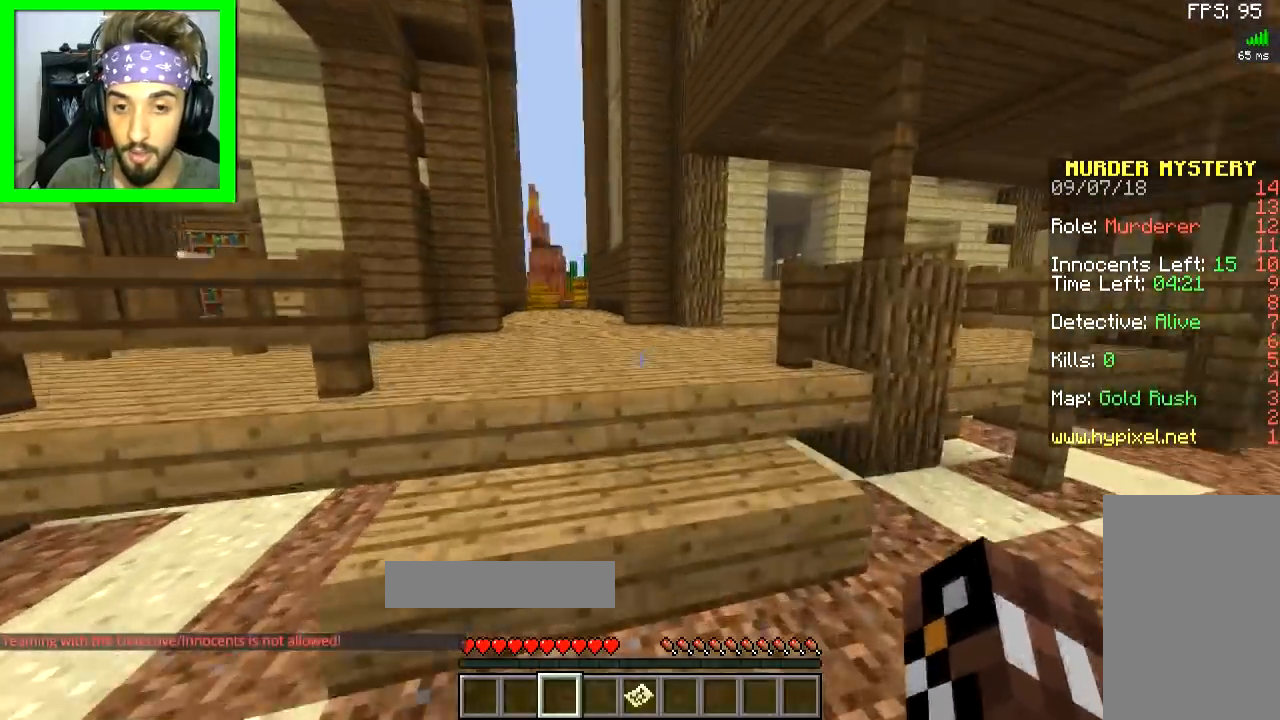
{"keys": ["space", "w"], "mouse": [], "events": [[83, "space", "down"], [183, "space", "up"], [483, "space", "down"]]}
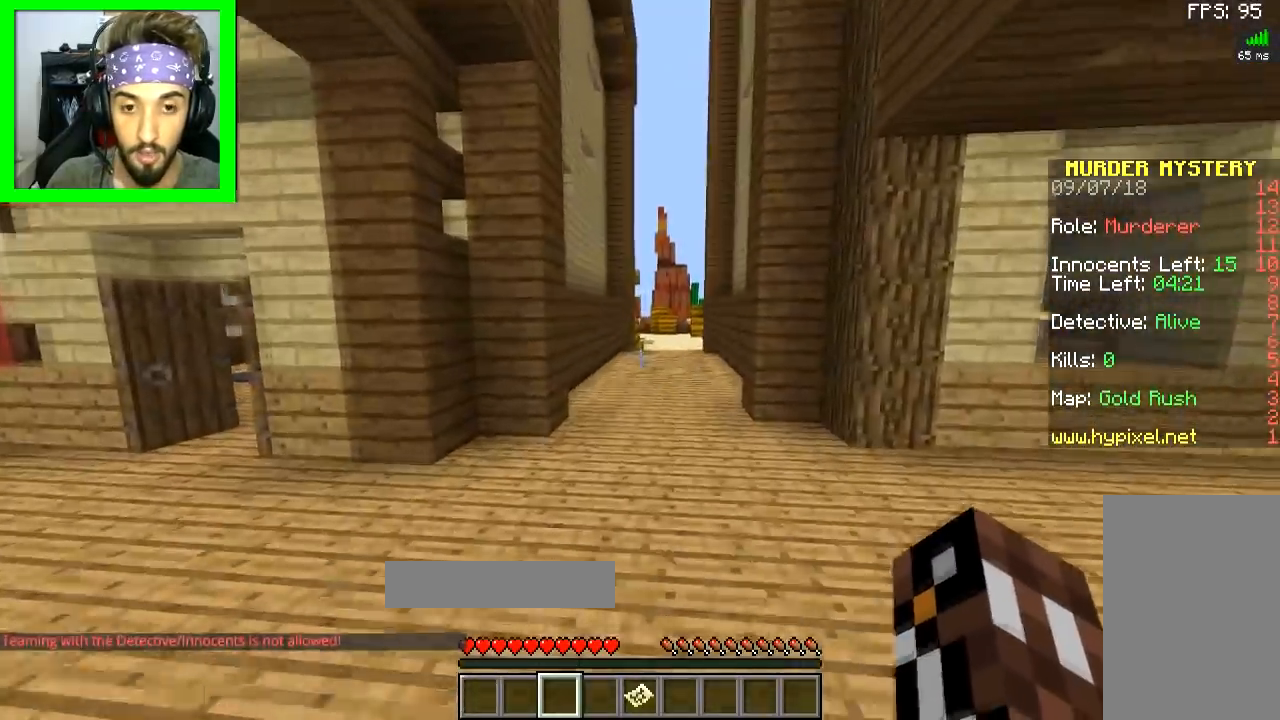
{"keys": ["space", "w"], "mouse": [], "events": []}
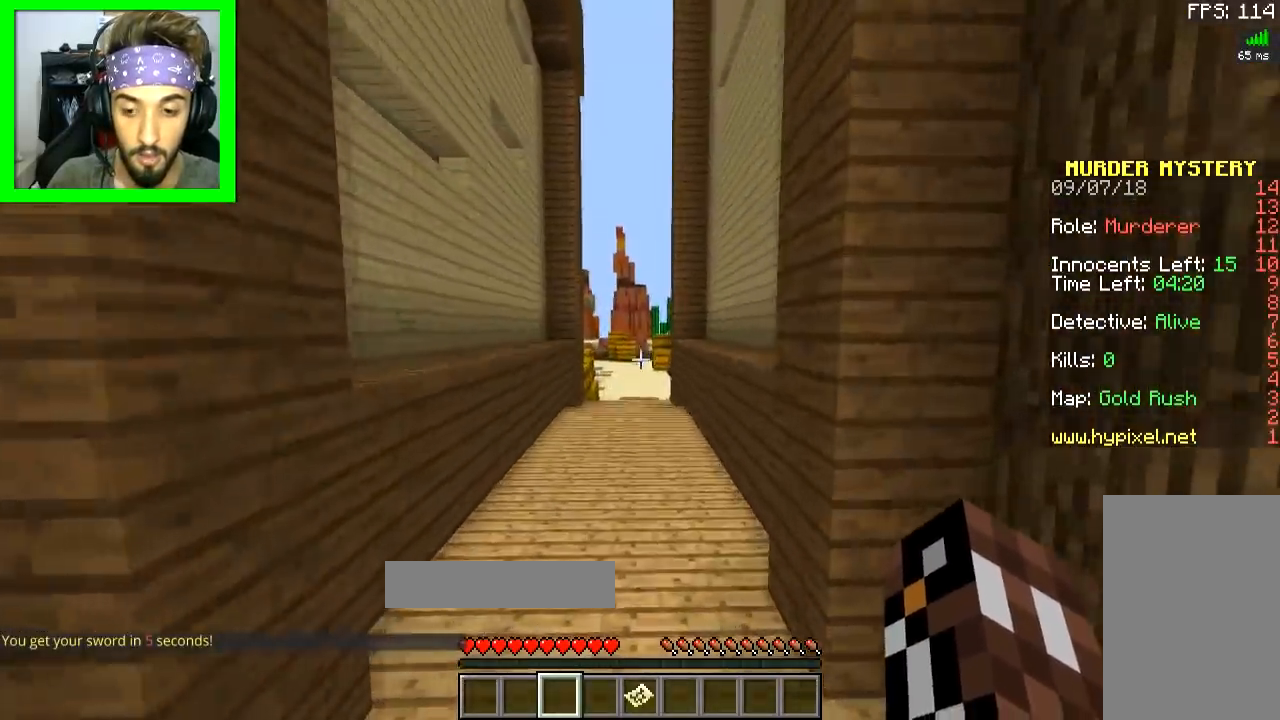
{"keys": ["space", "w"], "mouse": [], "events": [[50, "a", "down"], [150, "a", "up"]]}
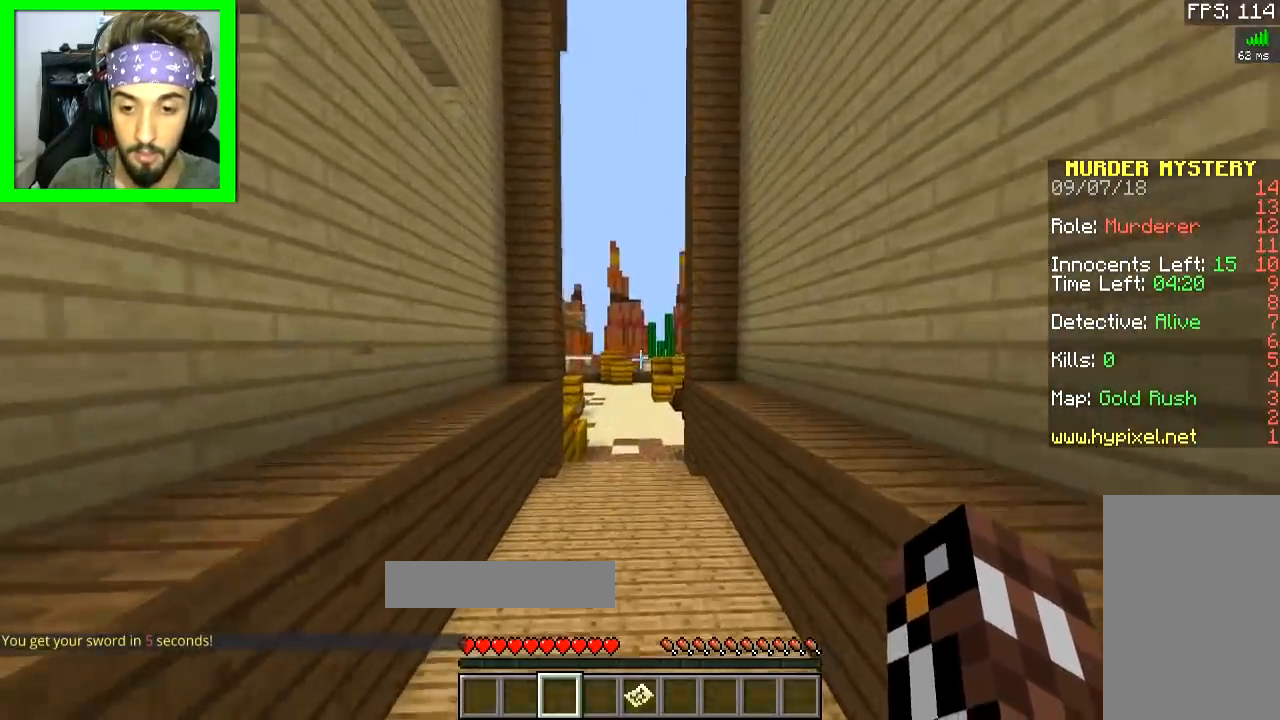
{"keys": ["space", "w"], "mouse": [], "events": []}
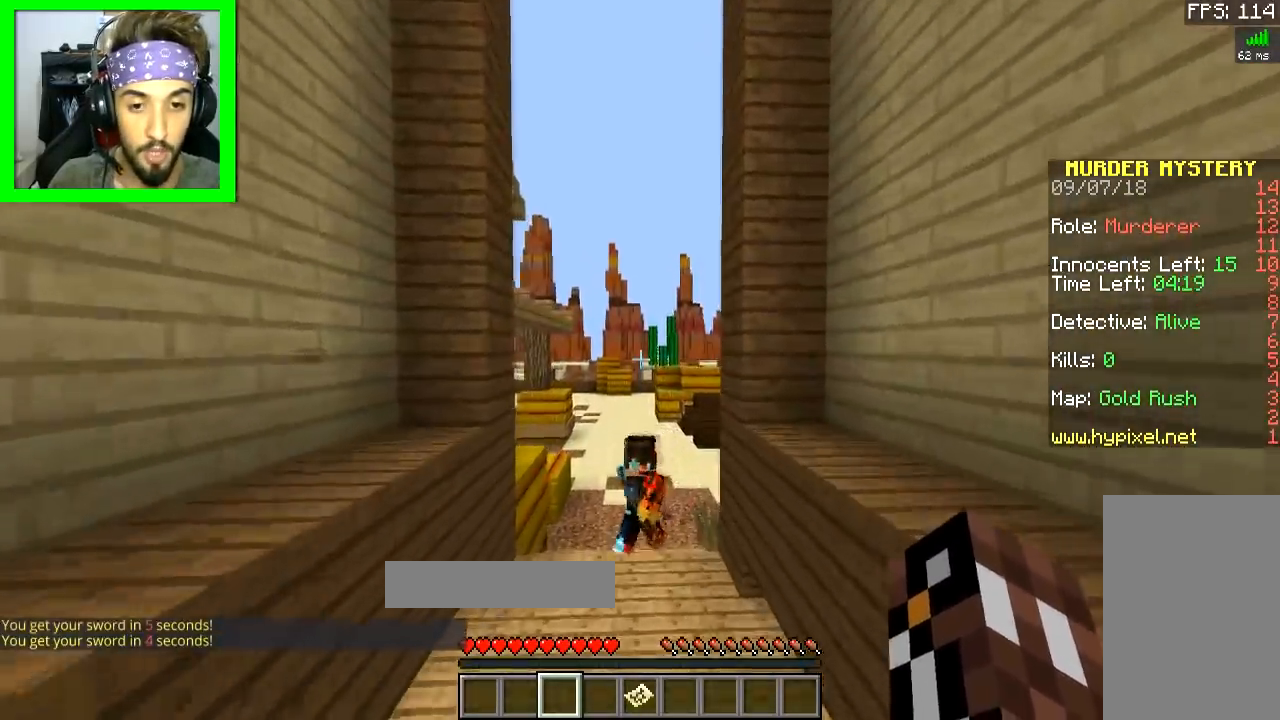
{"keys": ["d", "w"], "mouse": [], "events": [[450, "d", "down"], [450, "space", "up"]]}
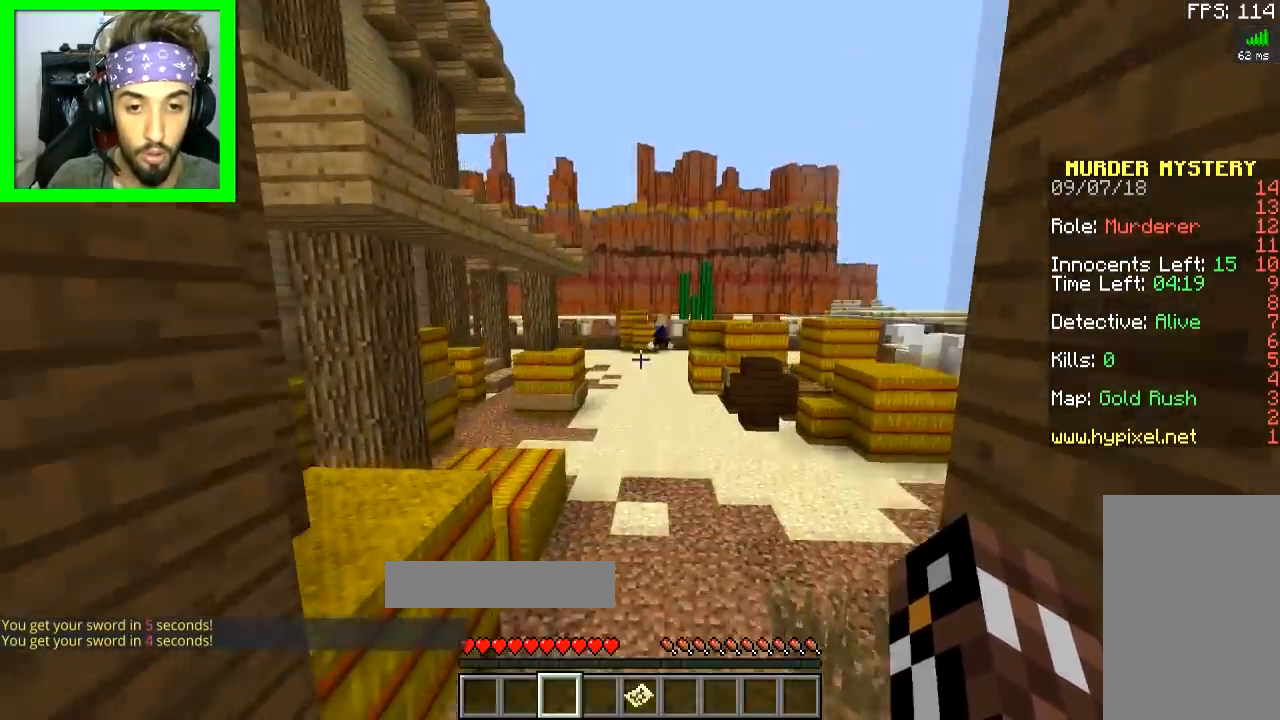
{"keys": ["space", "w"], "mouse": [], "events": [[67, "d", "up"], [217, "space", "down"]]}
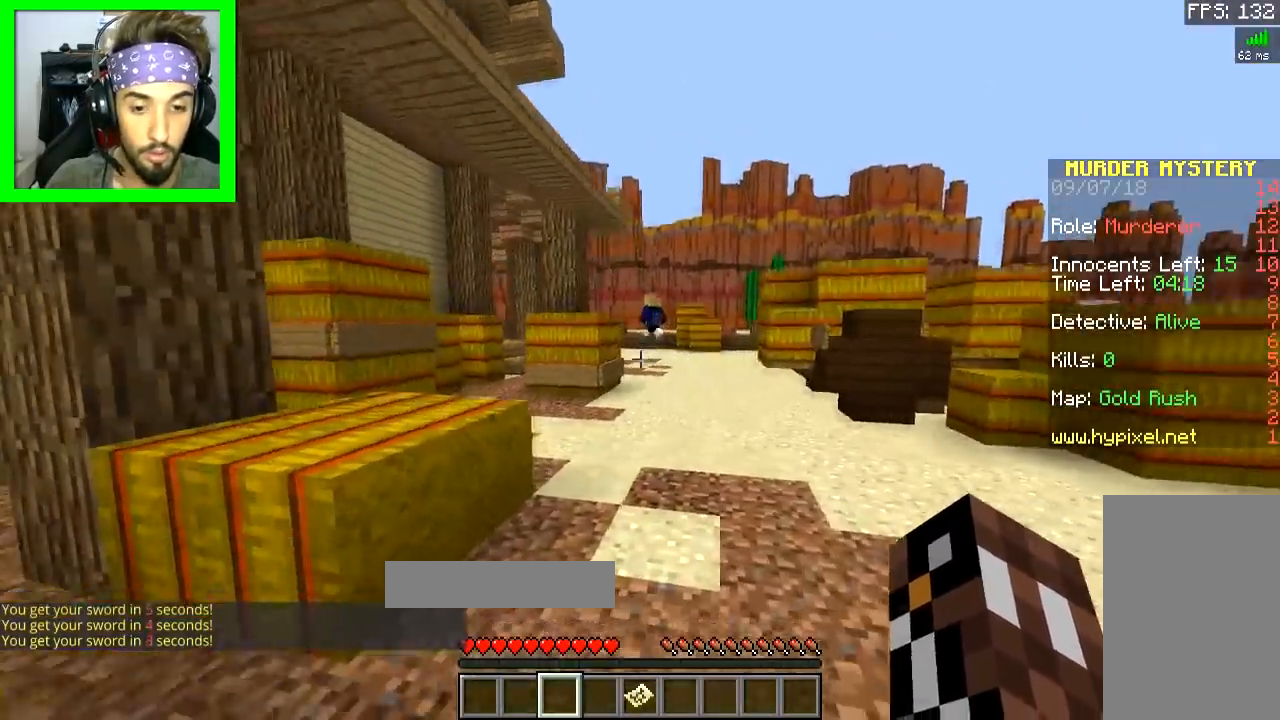
{"keys": ["space", "w"], "mouse": [], "events": []}
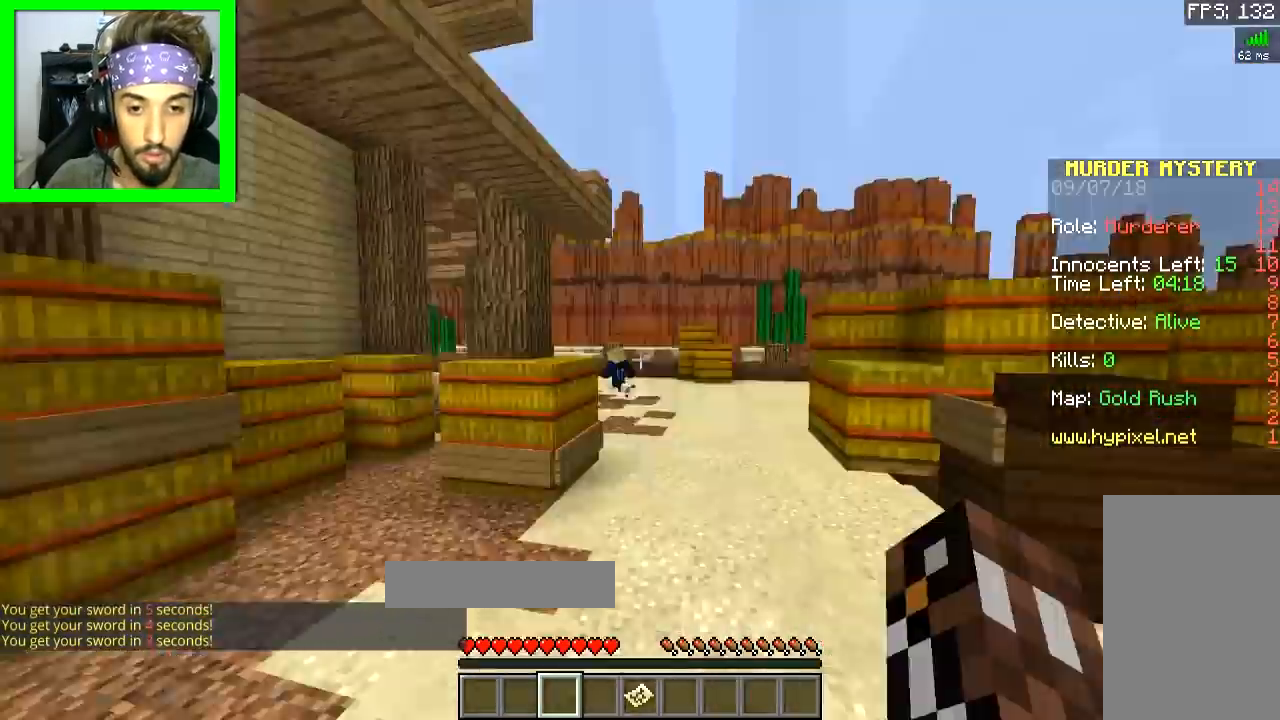
{"keys": ["w"], "mouse": [], "events": [[351, "space", "up"]]}
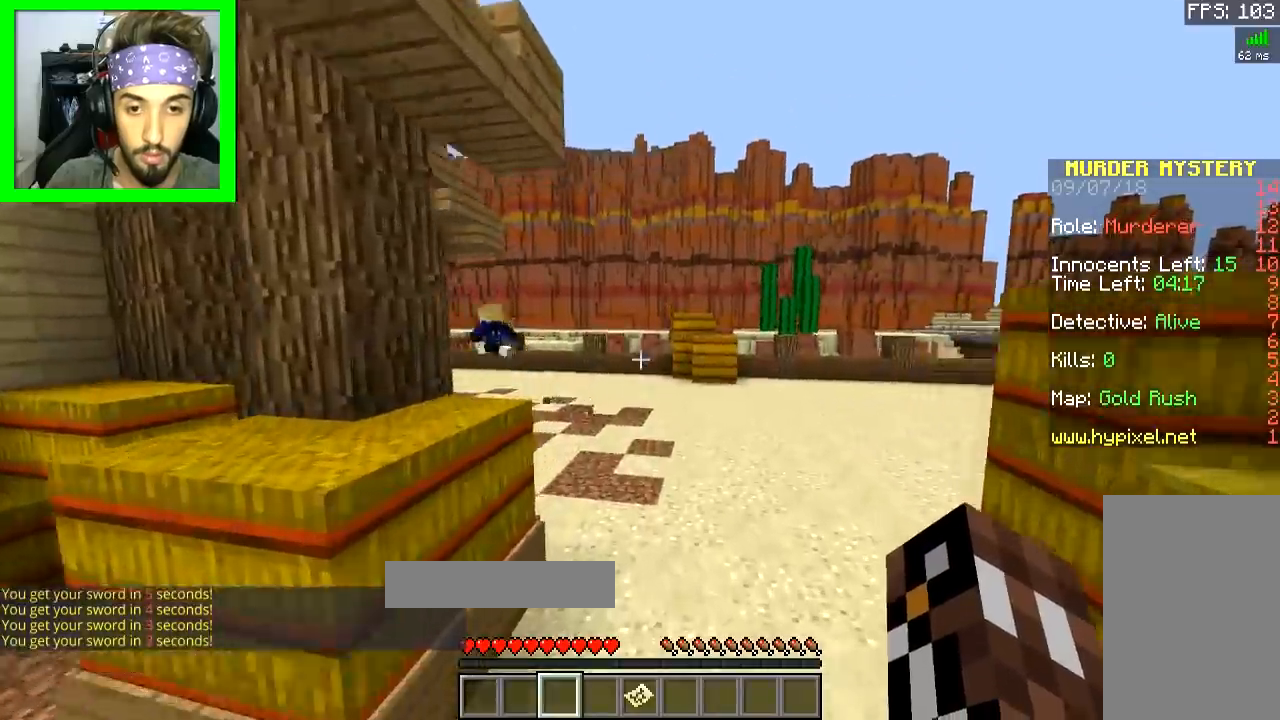
{"keys": ["space", "w"], "mouse": [], "events": [[67, "space", "down"], [150, "a", "down"], [267, "a", "up"]]}
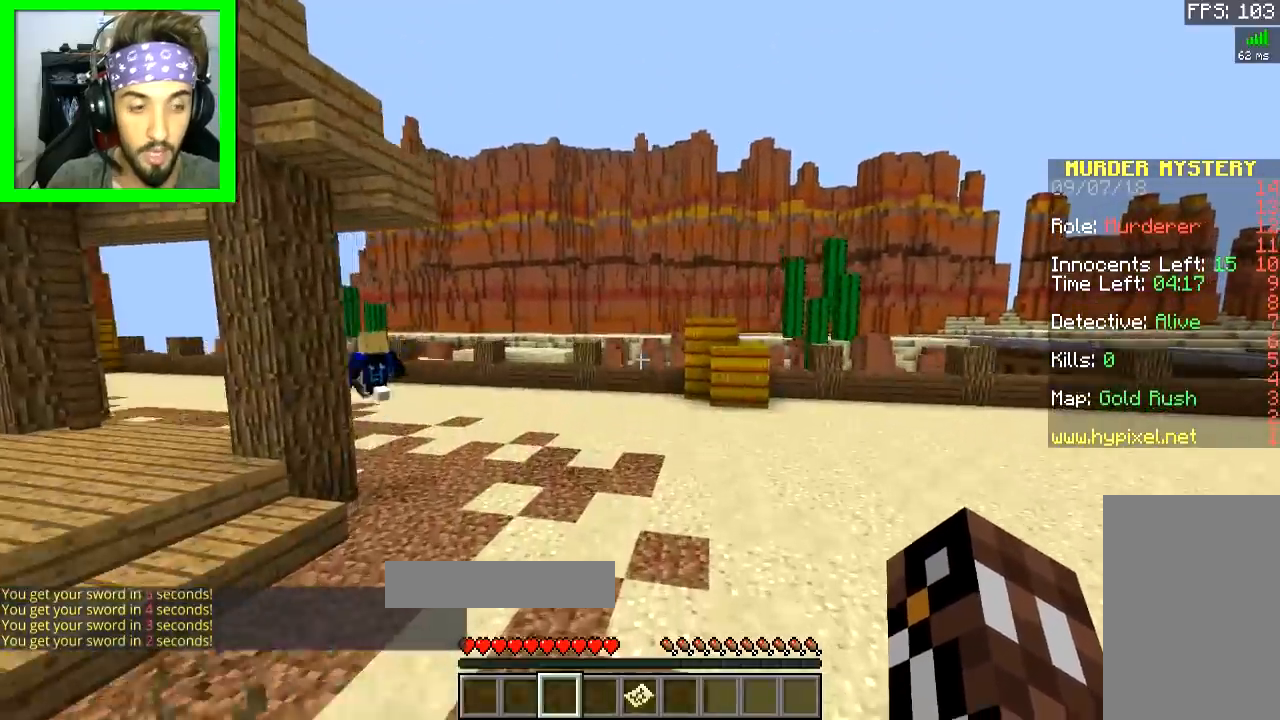
{"keys": ["space", "w"], "mouse": [], "events": [[201, "a", "down"], [351, "a", "up"]]}
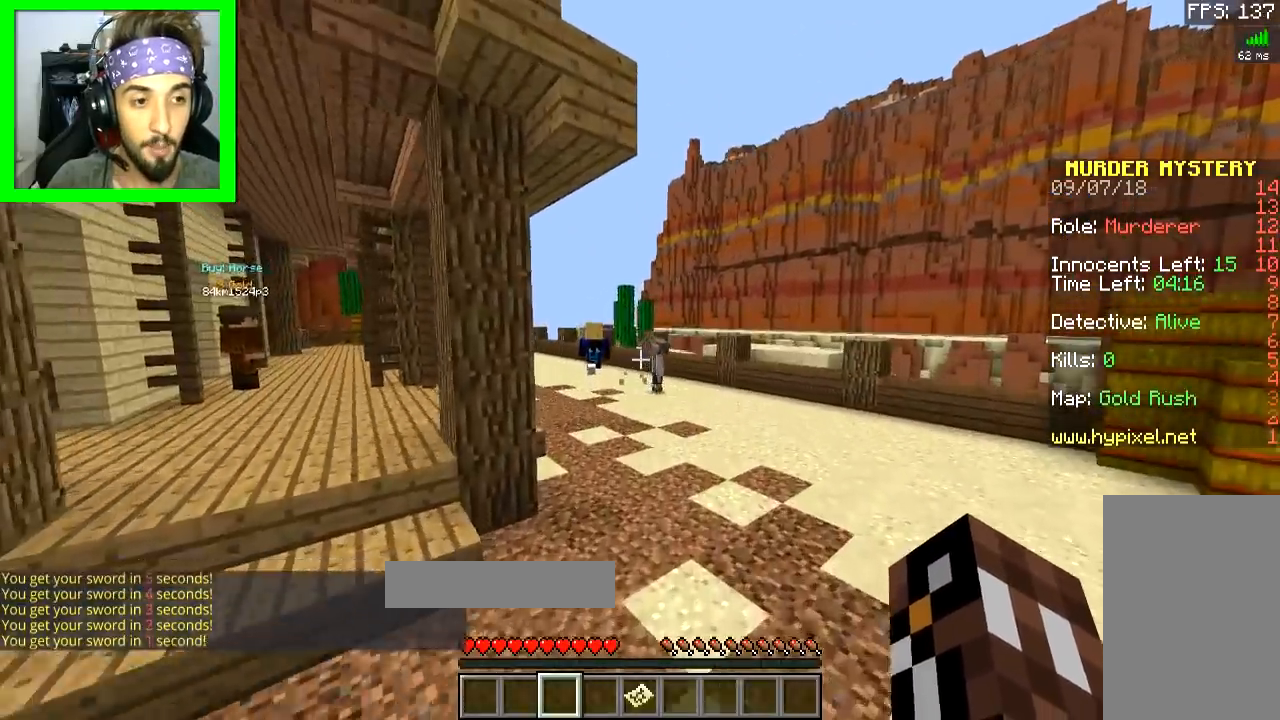
{"keys": ["space", "w"], "mouse": [], "events": []}
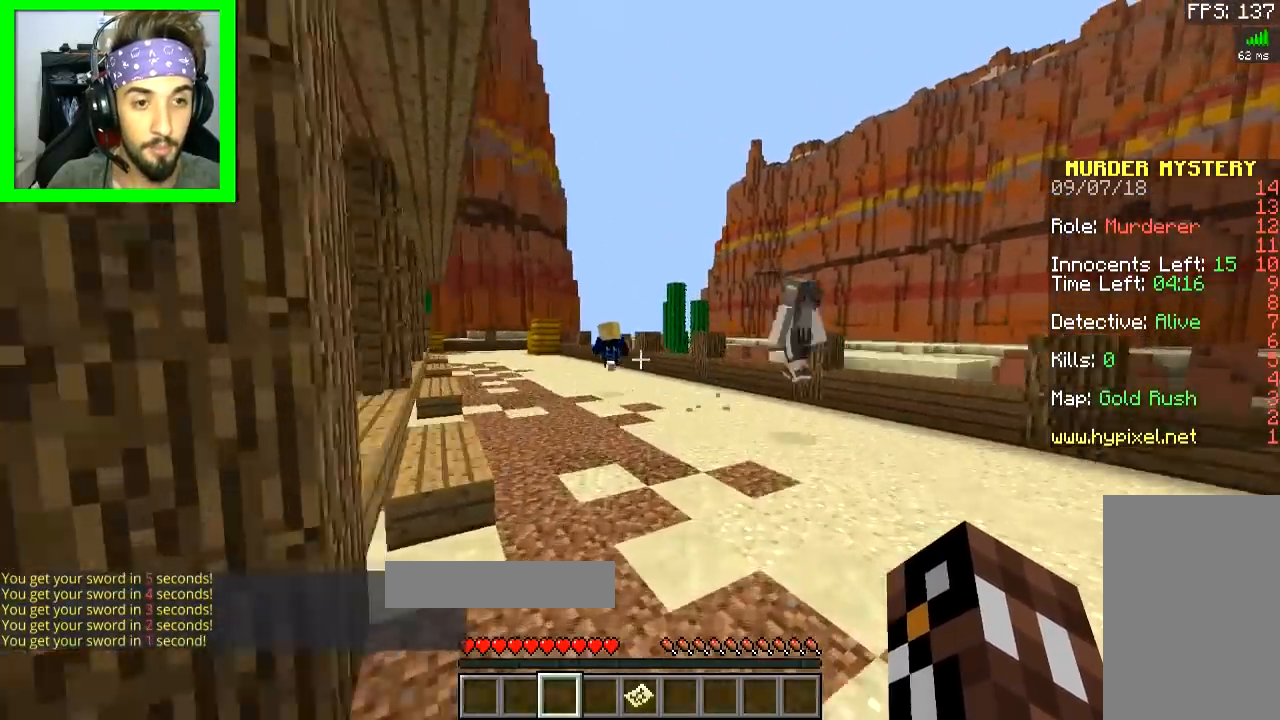
{"keys": ["a", "w"], "mouse": [], "events": [[167, "a", "down"], [167, "space", "up"]]}
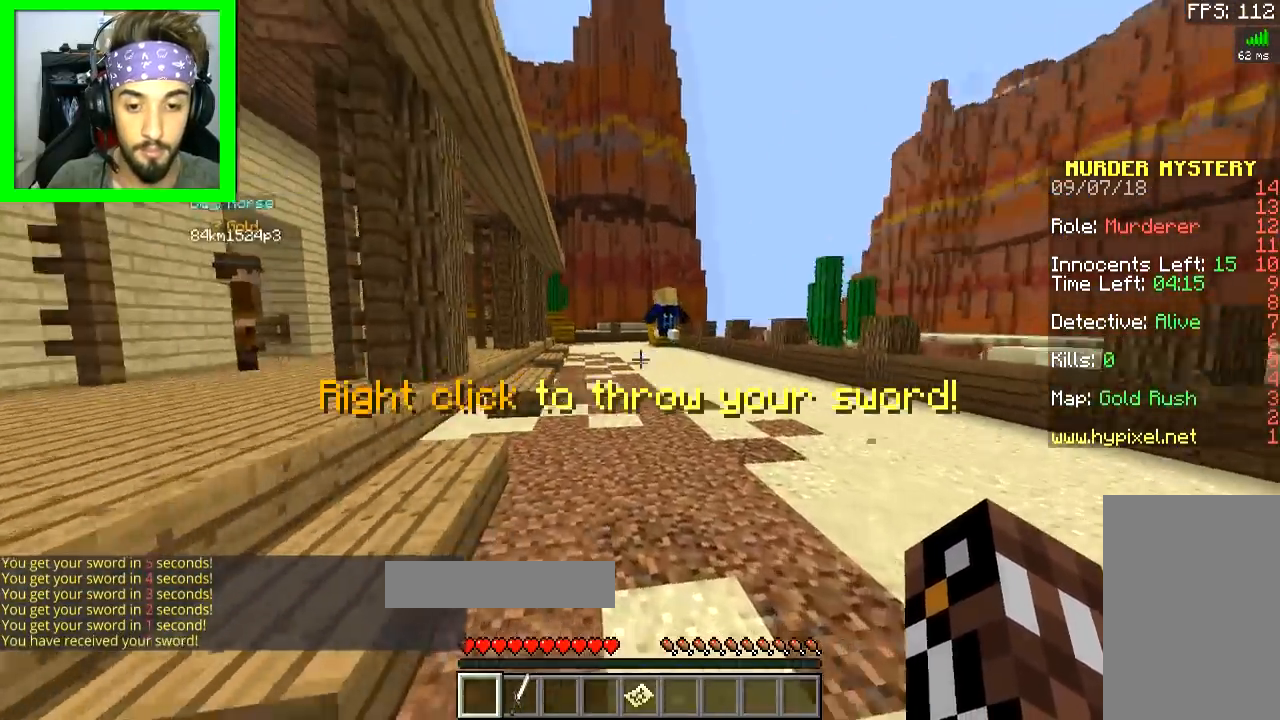
{"keys": ["space", "w"], "mouse": [], "events": [[17, "space", "down"], [50, "a", "up"]]}
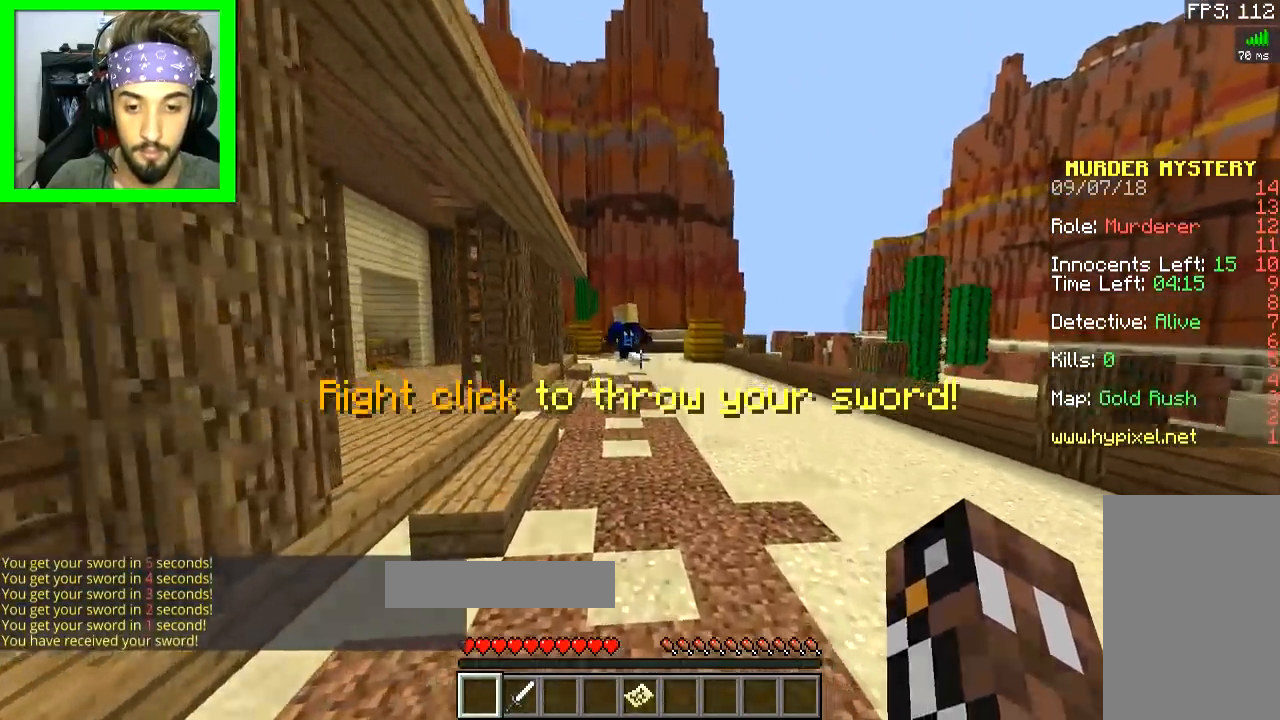
{"keys": ["space", "w"], "mouse": [], "events": []}
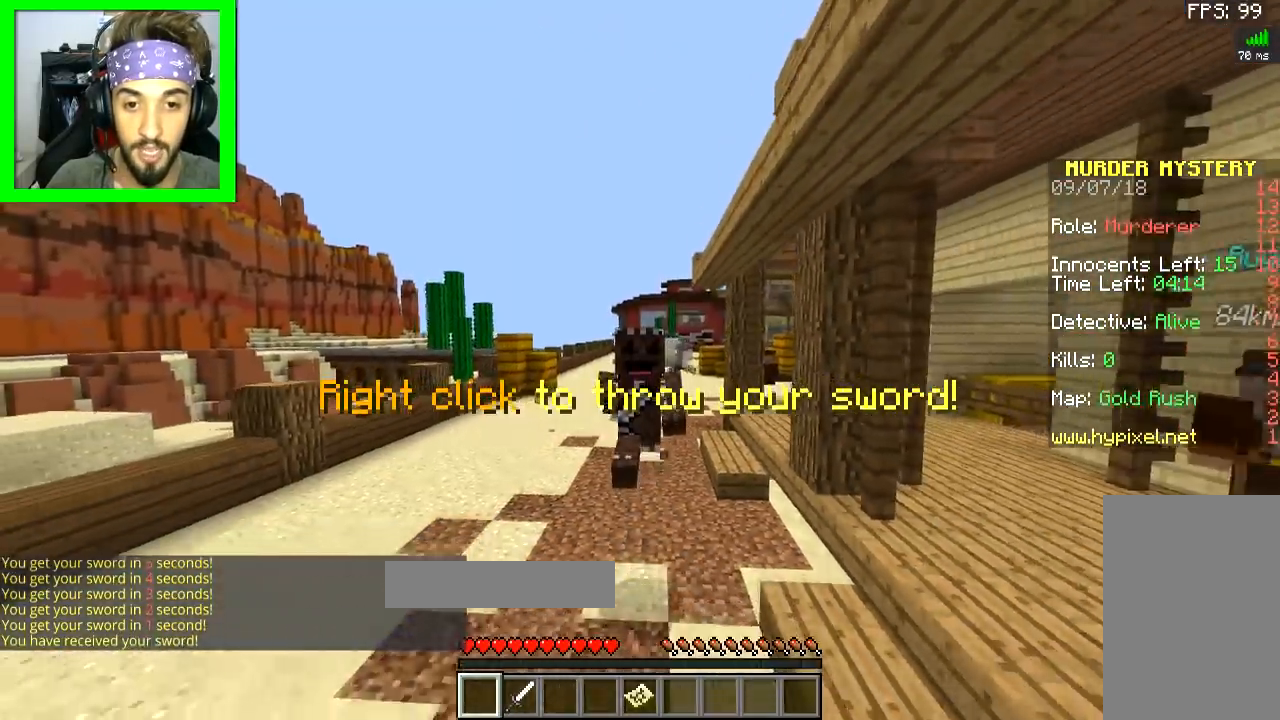
{"keys": ["d", "w"], "mouse": [], "events": [[350, "space", "up"], [417, "d", "down"]]}
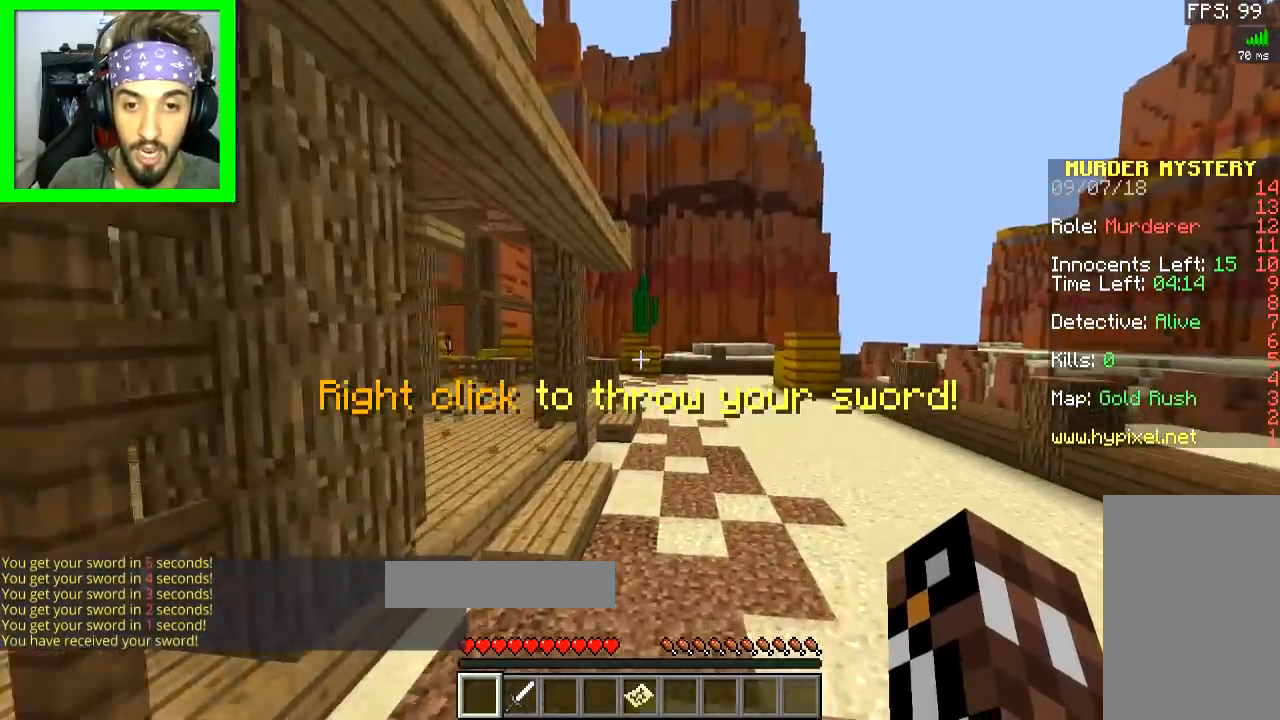
{"keys": ["a", "space", "w"], "mouse": [], "events": [[17, "d", "up"], [351, "d", "down"], [351, "space", "down"], [418, "d", "up"], [501, "a", "down"]]}
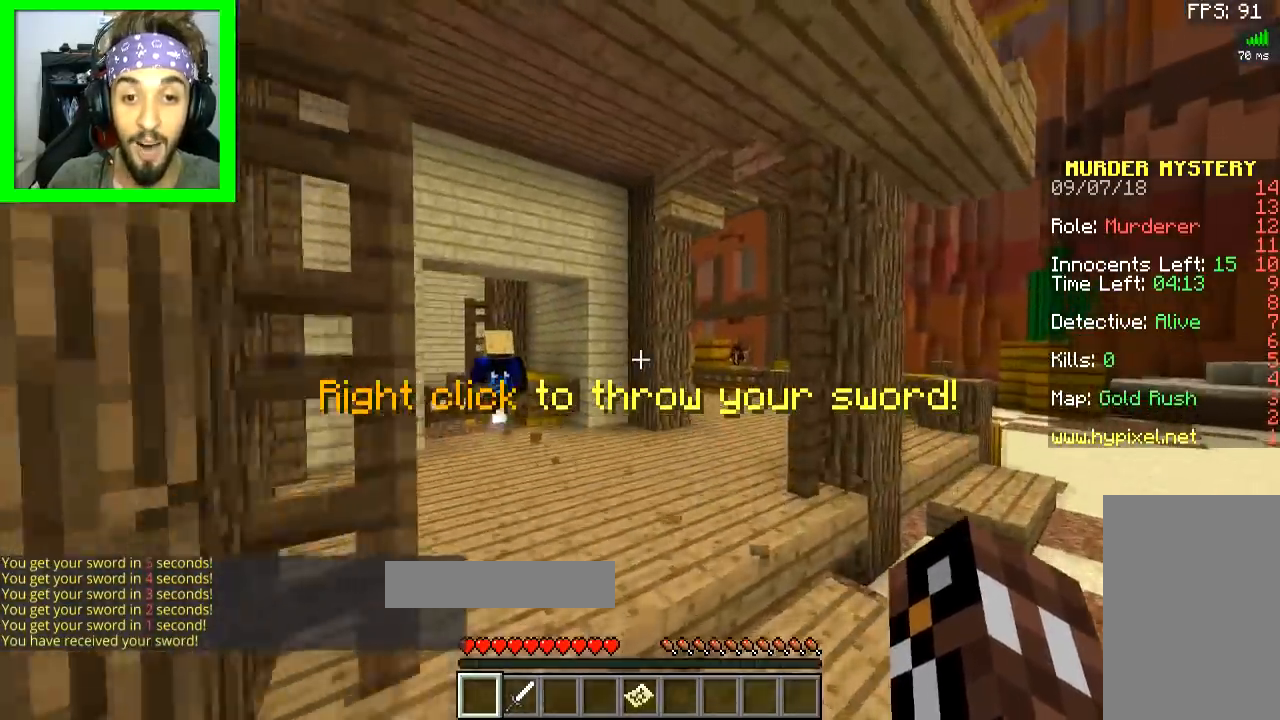
{"keys": ["space", "w"], "mouse": [], "events": [[17, "space", "up"], [117, "a", "up"], [300, "space", "down"]]}
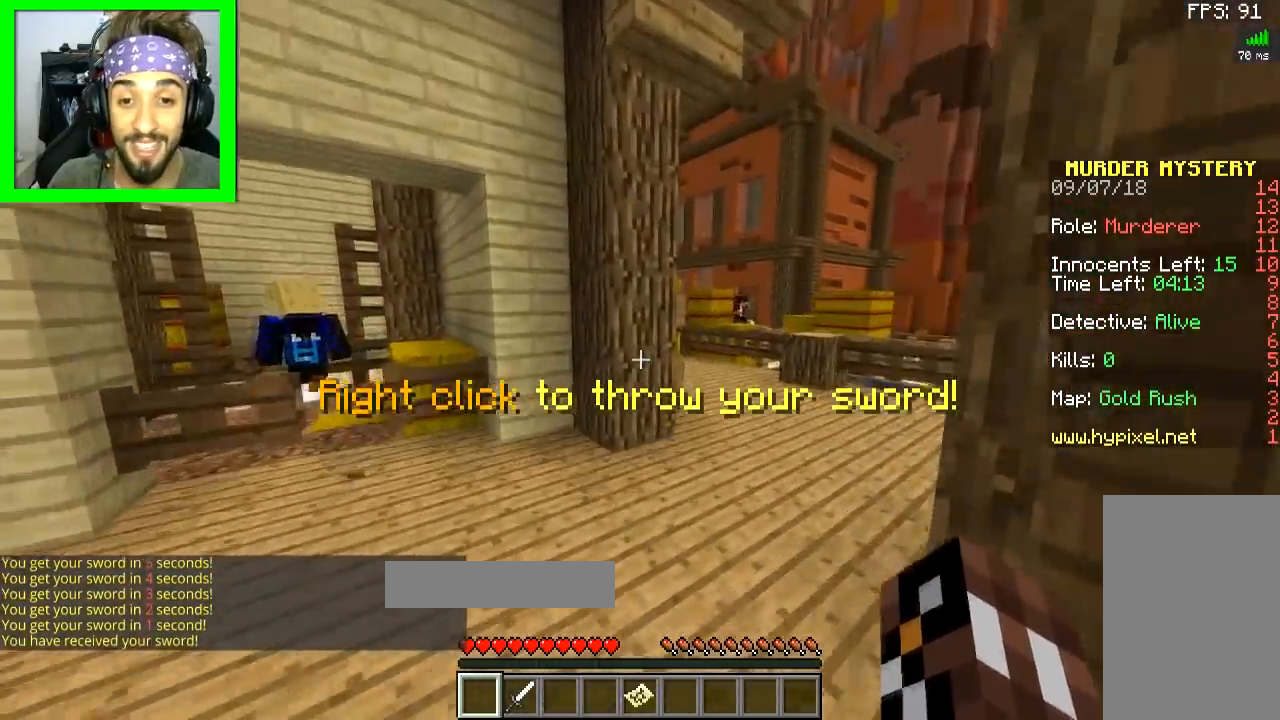
{"keys": ["d", "space", "w"], "mouse": [], "events": [[67, "space", "up"], [201, "d", "down"], [451, "space", "down"]]}
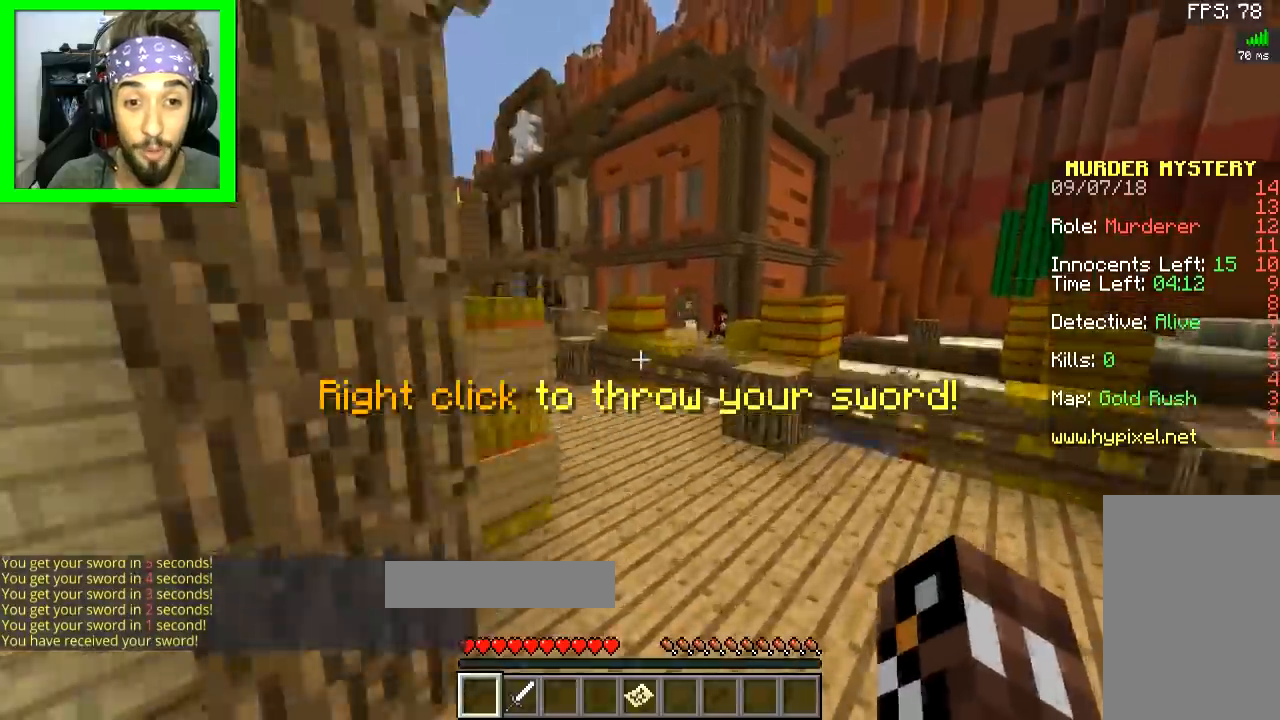
{"keys": ["space", "w"], "mouse": [], "events": [[50, "space", "up"], [117, "d", "up"], [400, "space", "down"]]}
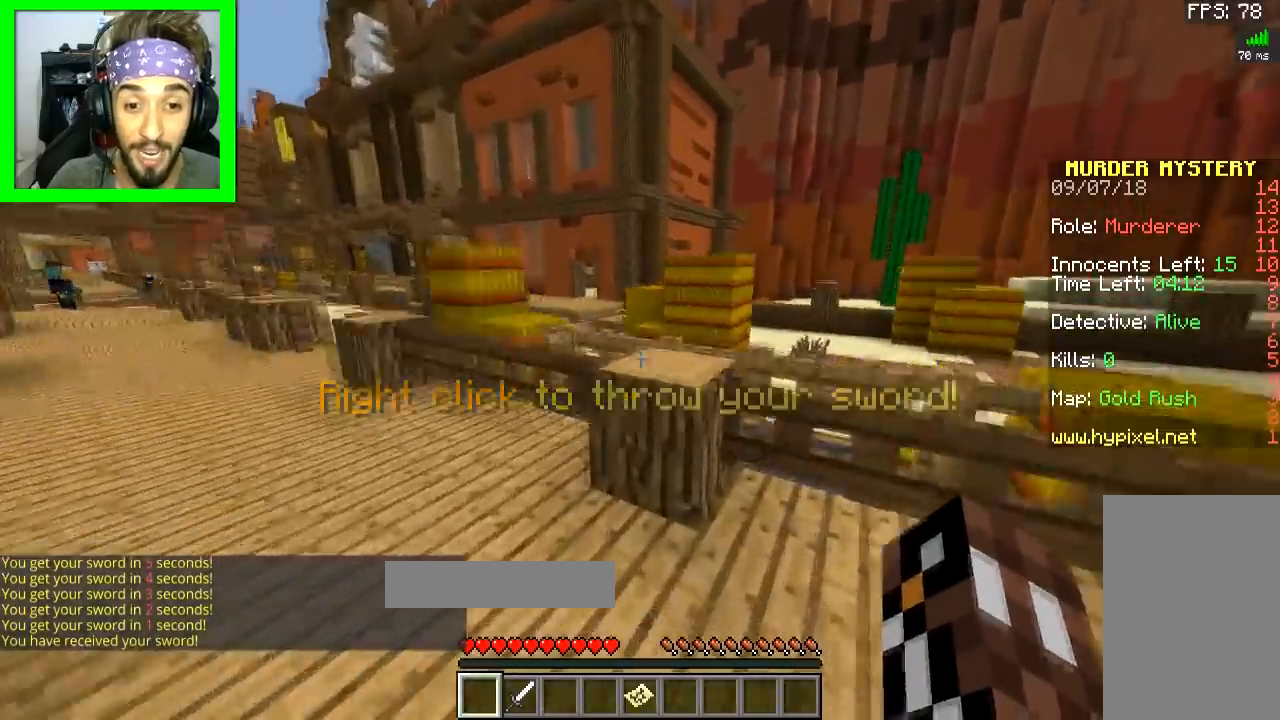
{"keys": ["w"], "mouse": [], "events": [[50, "space", "up"]]}
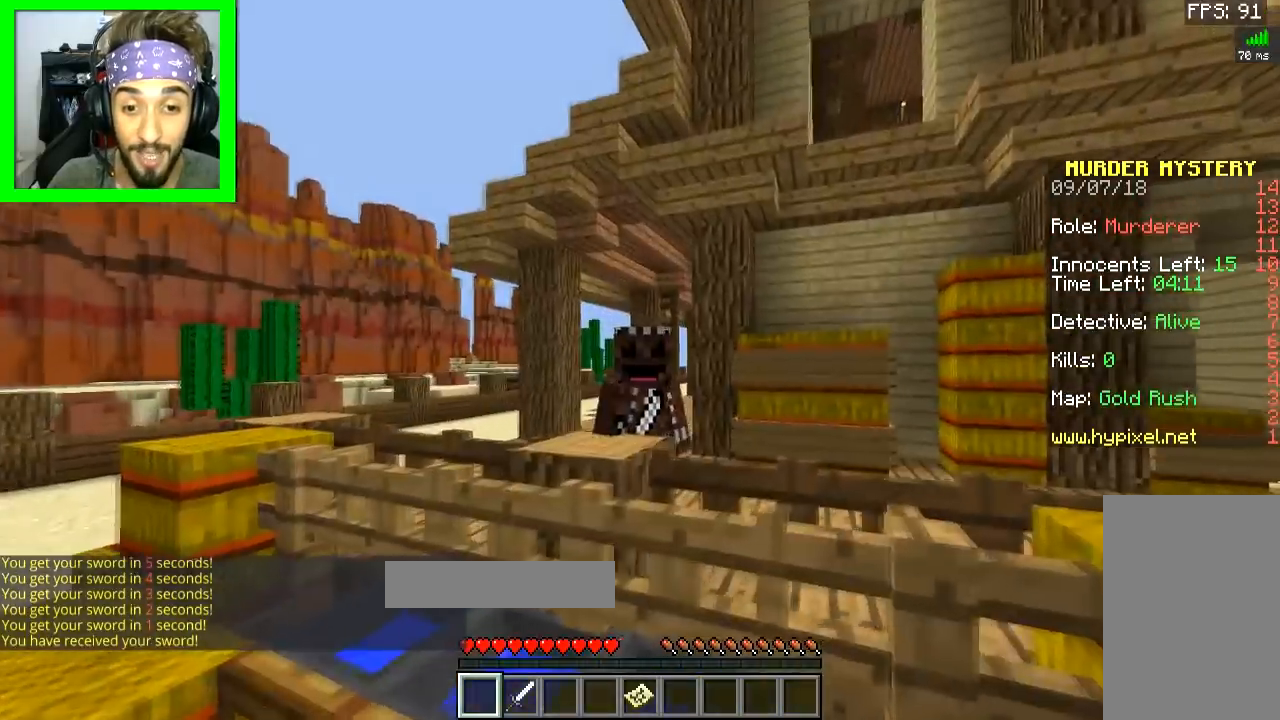
{"keys": ["a", "w"], "mouse": [], "events": [[400, "a", "down"]]}
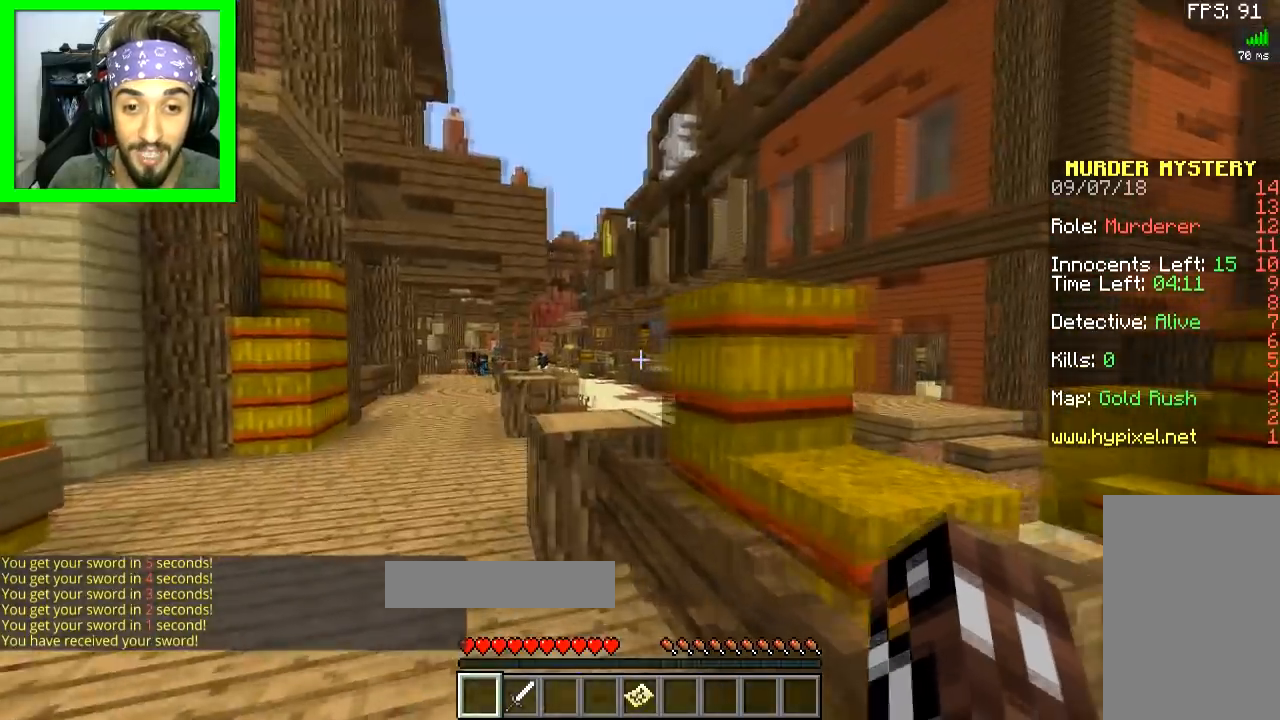
{"keys": ["w"], "mouse": [], "events": [[367, "a", "up"]]}
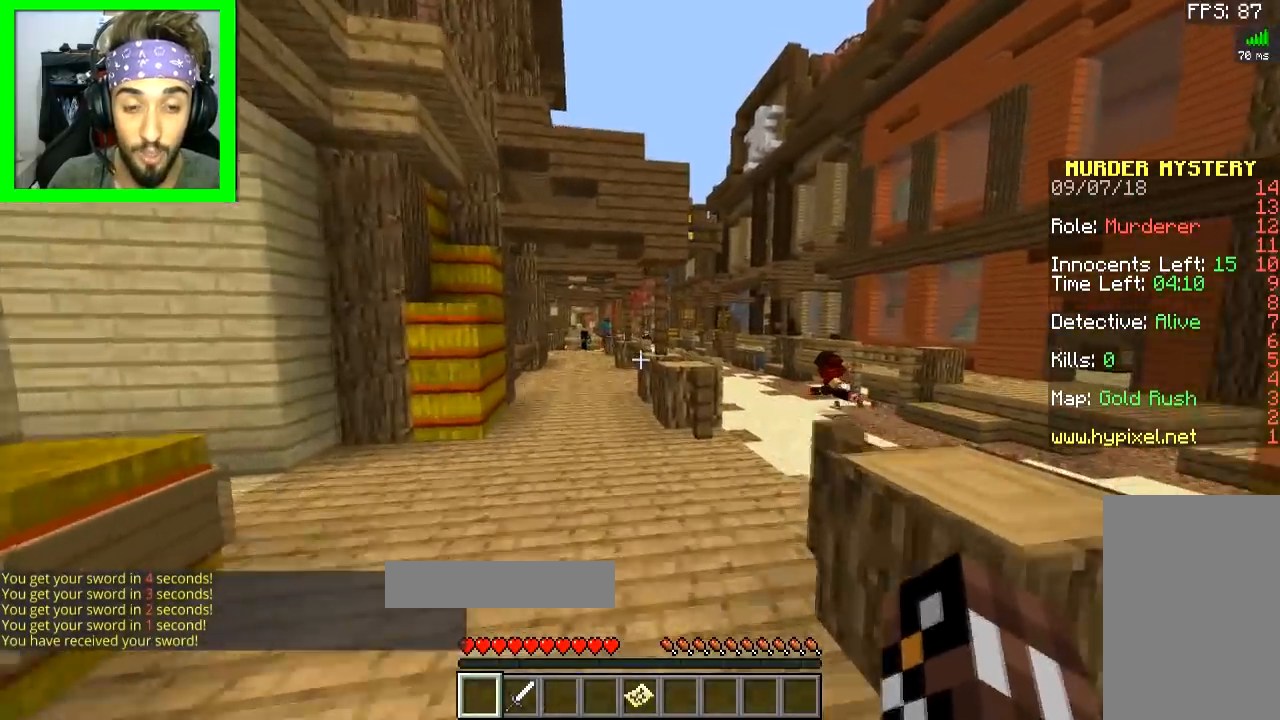
{"keys": ["d", "w"], "mouse": [], "events": [[400, "d", "down"]]}
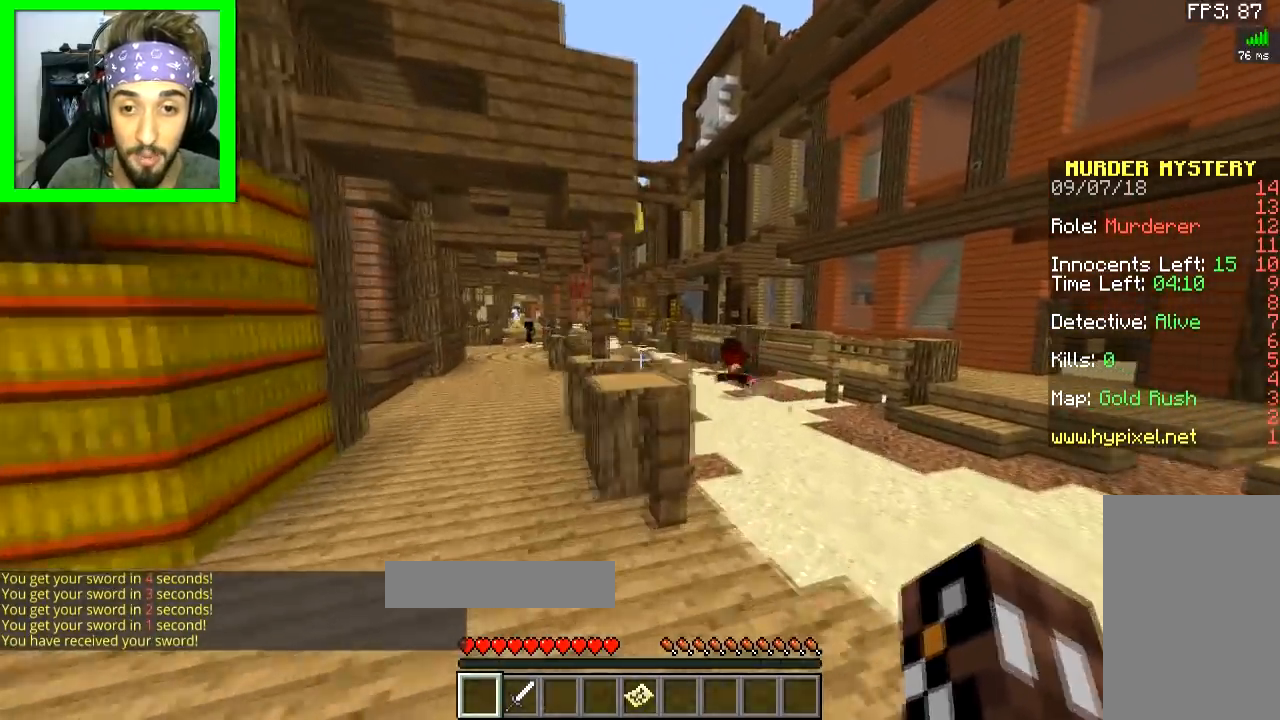
{"keys": ["w"], "mouse": [], "events": [[351, "d", "up"]]}
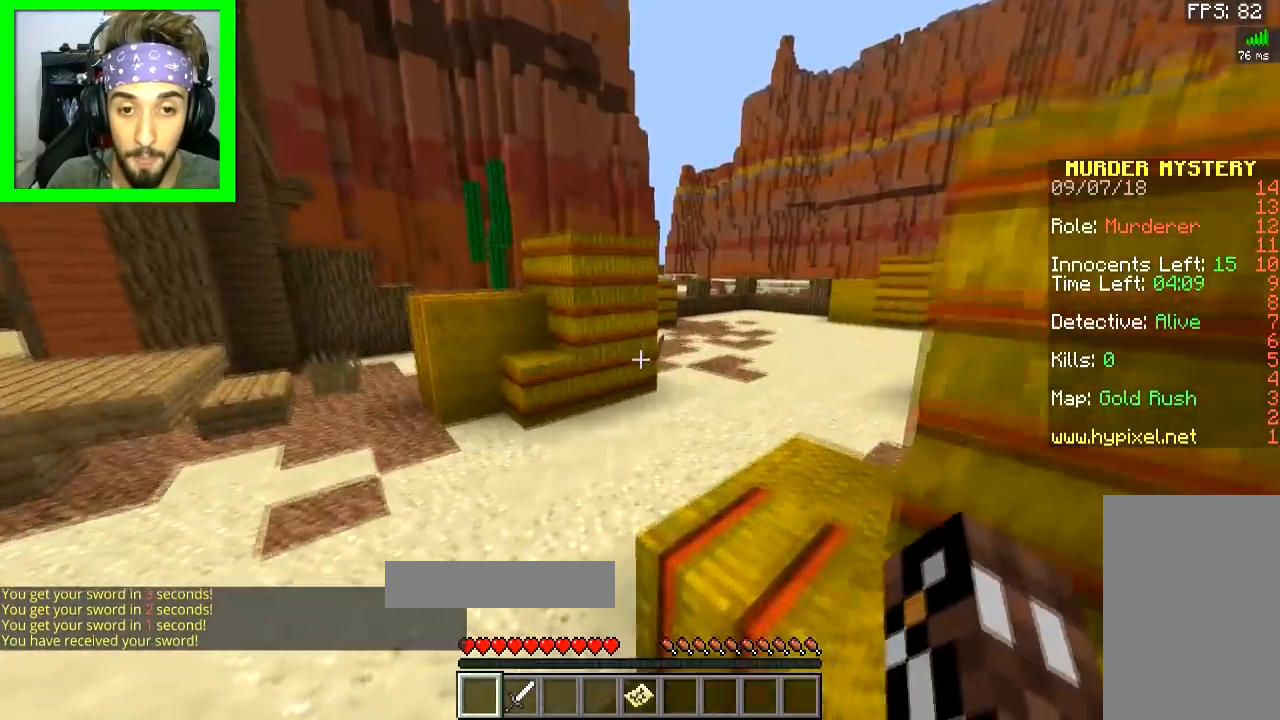
{"keys": ["a", "space", "w"], "mouse": [], "events": [[133, "a", "down"], [450, "space", "down"]]}
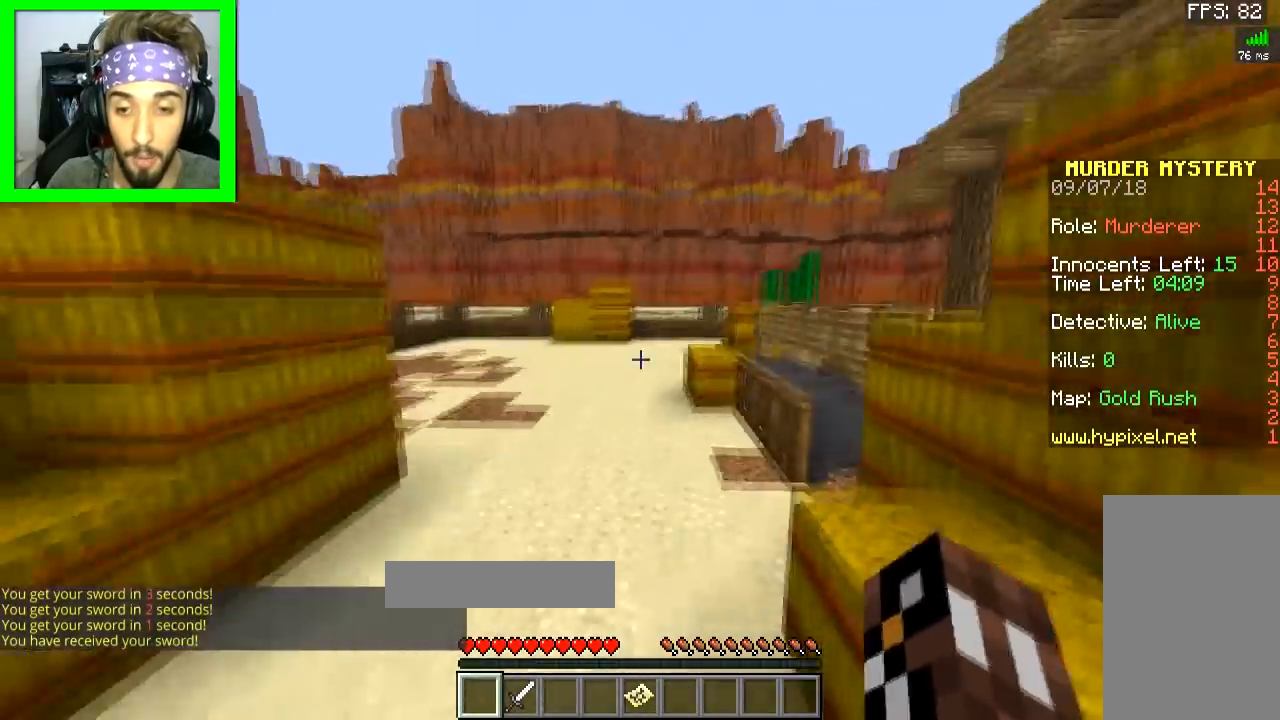
{"keys": ["space", "w"], "mouse": [], "events": [[17, "a", "up"]]}
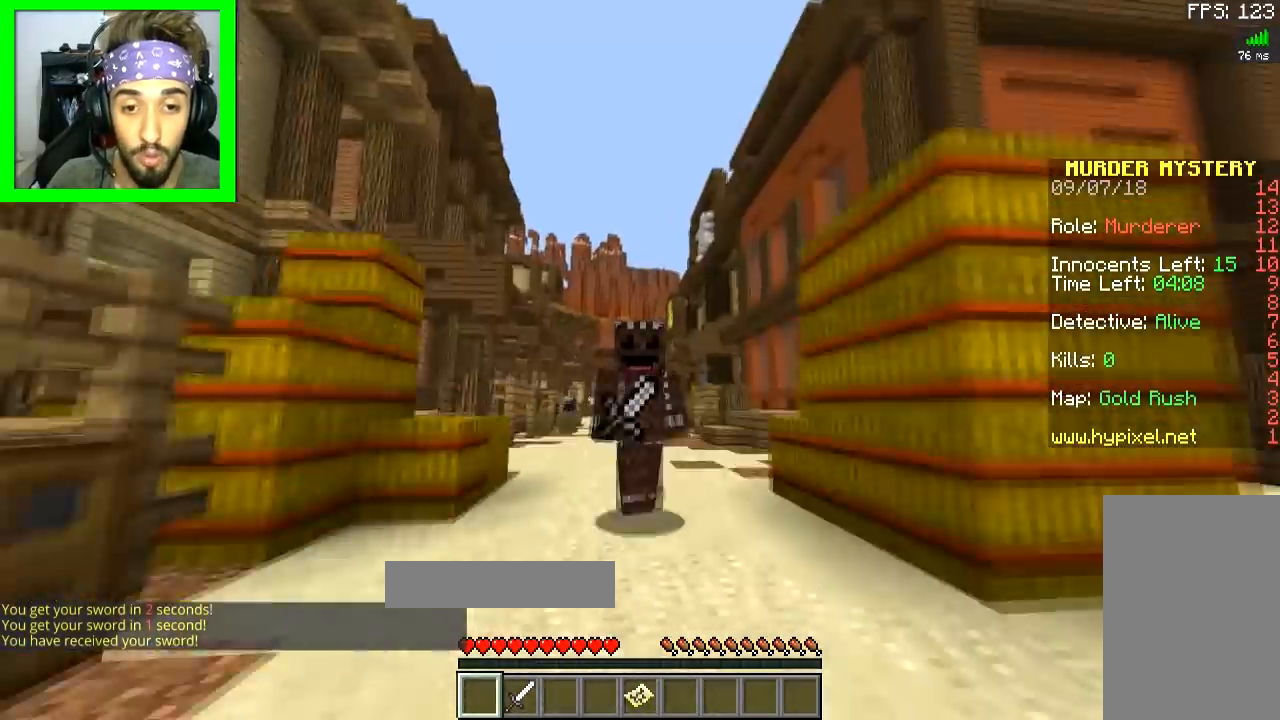
{"keys": ["space", "w"], "mouse": [], "events": []}